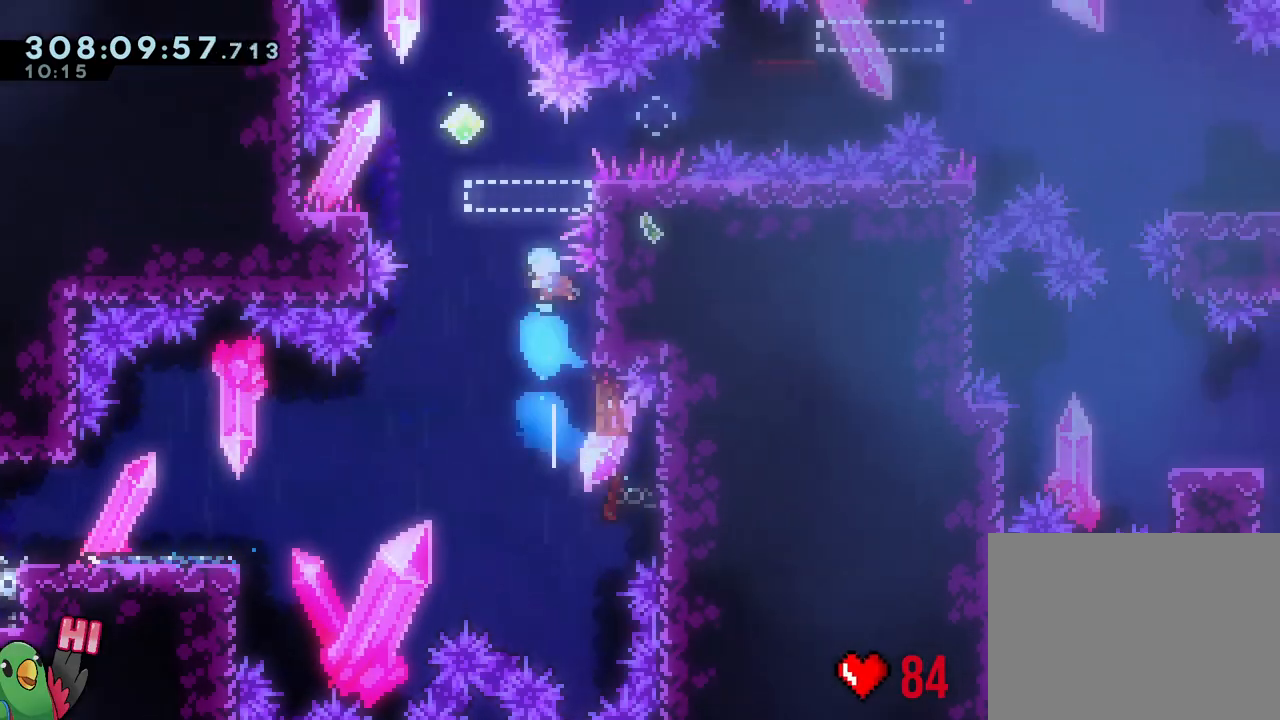
Gameplay with a controller (Nintendo layout); each line is a JSON object with the inputs held at the frame after it (dt_ms = milliseconds from this image to that frame). "events" lists button and stick changes between this image and that frame as [ms after this image, input, new state], when the widget could be followed in between. Not read: HOME L3 SELECT.
{"dt_ms": 1000, "buttons": [], "left_stick": "center", "right_stick": "center", "events": [[300, "B", "up"], [383, "START", "down"], [500, "START", "up"], [750, "START", "down"], [900, "START", "up"]]}
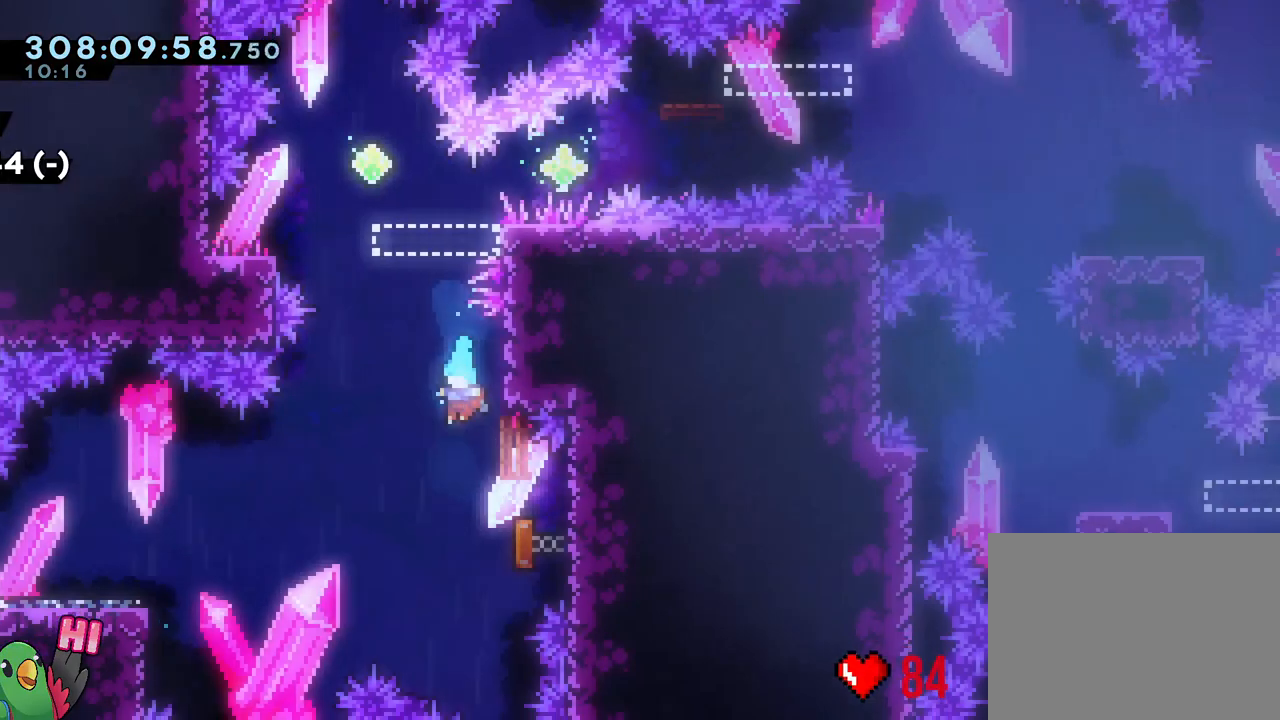
{"dt_ms": 500, "buttons": ["R1"], "left_stick": "center", "right_stick": "center", "events": [[33, "left_stick", "right"], [100, "R1", "down"], [350, "left_stick", "center"]]}
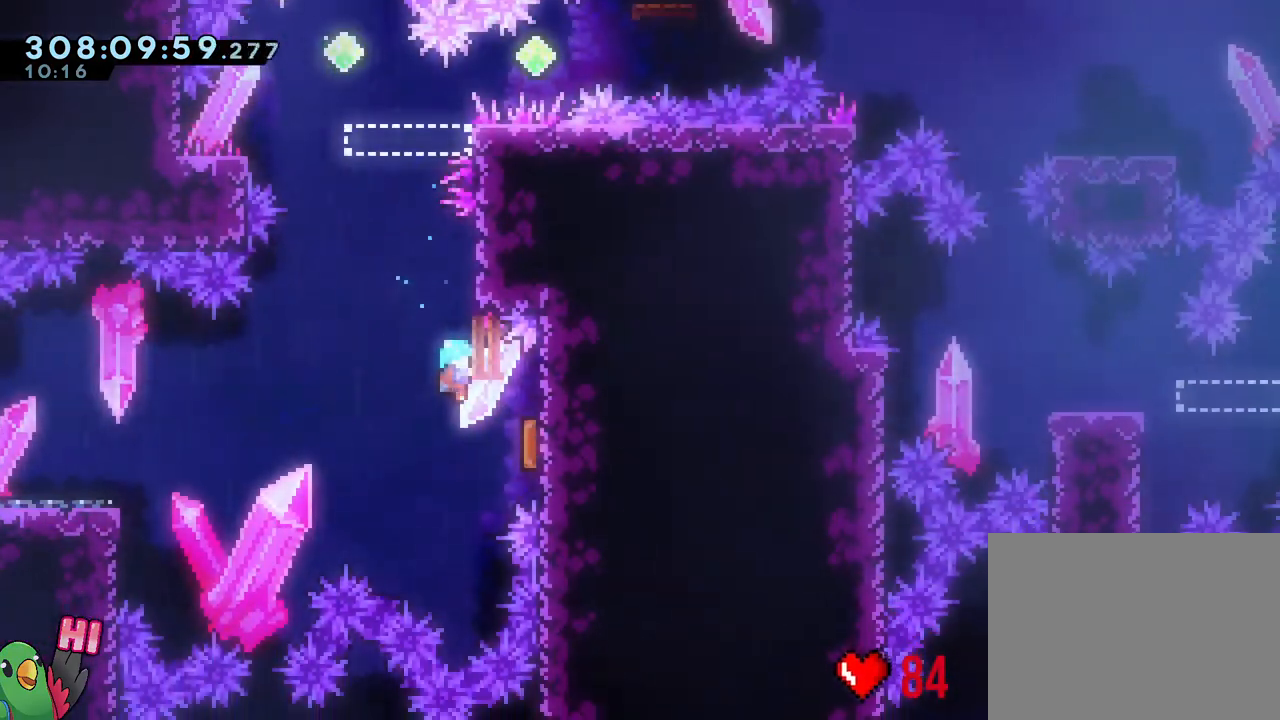
{"dt_ms": 500, "buttons": ["R1"], "left_stick": "center", "right_stick": "center", "events": []}
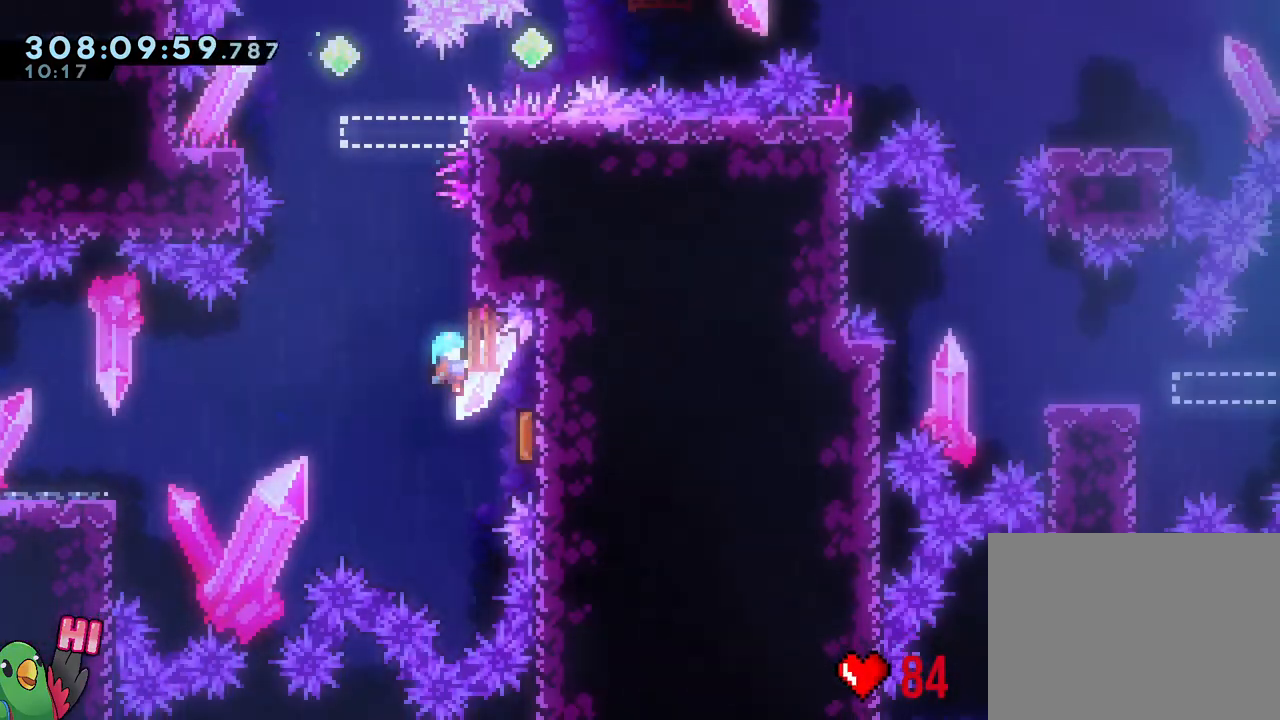
{"dt_ms": 500, "buttons": ["R1"], "left_stick": "center", "right_stick": "center", "events": []}
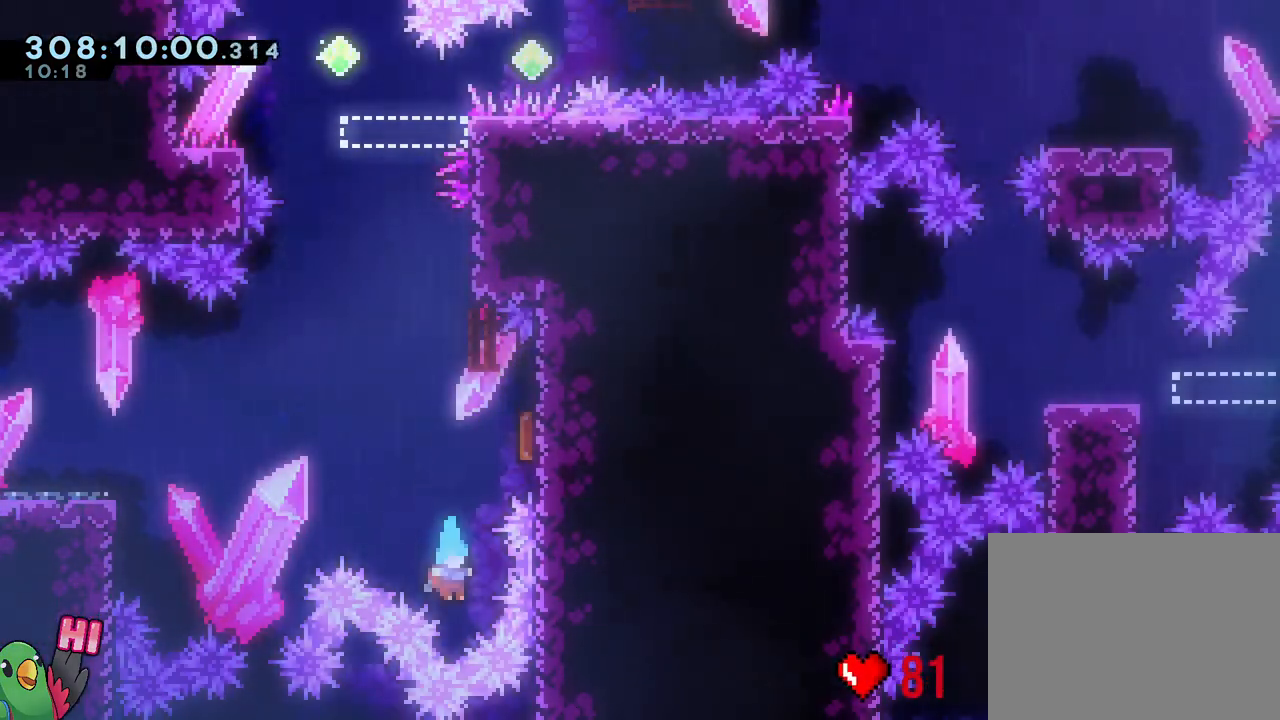
{"dt_ms": 500, "buttons": [], "left_stick": "center", "right_stick": "center", "events": [[183, "B", "down"], [300, "B", "up"], [367, "B", "down"], [400, "R1", "up"], [500, "B", "up"]]}
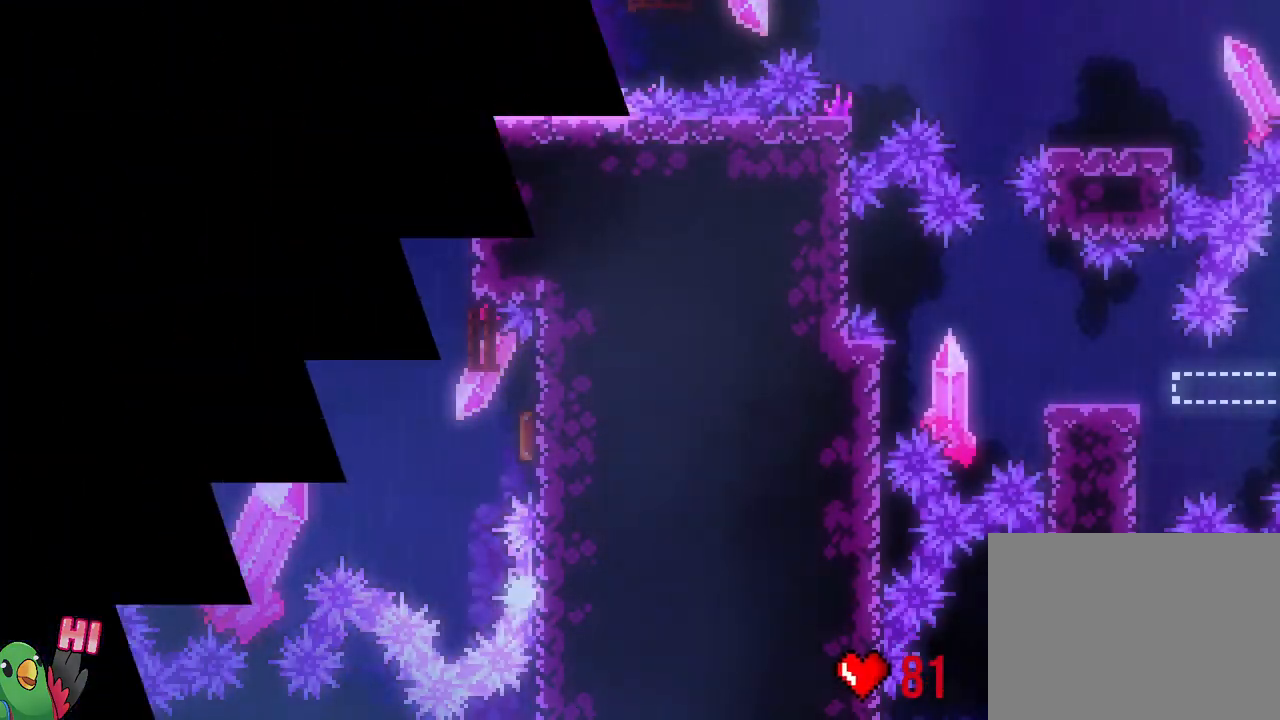
{"dt_ms": 500, "buttons": ["R1"], "left_stick": "center", "right_stick": "center", "events": [[67, "B", "down"], [167, "R1", "down"], [233, "B", "up"], [233, "L2", "down"], [283, "R1", "up"], [467, "L2", "up"], [467, "R1", "down"]]}
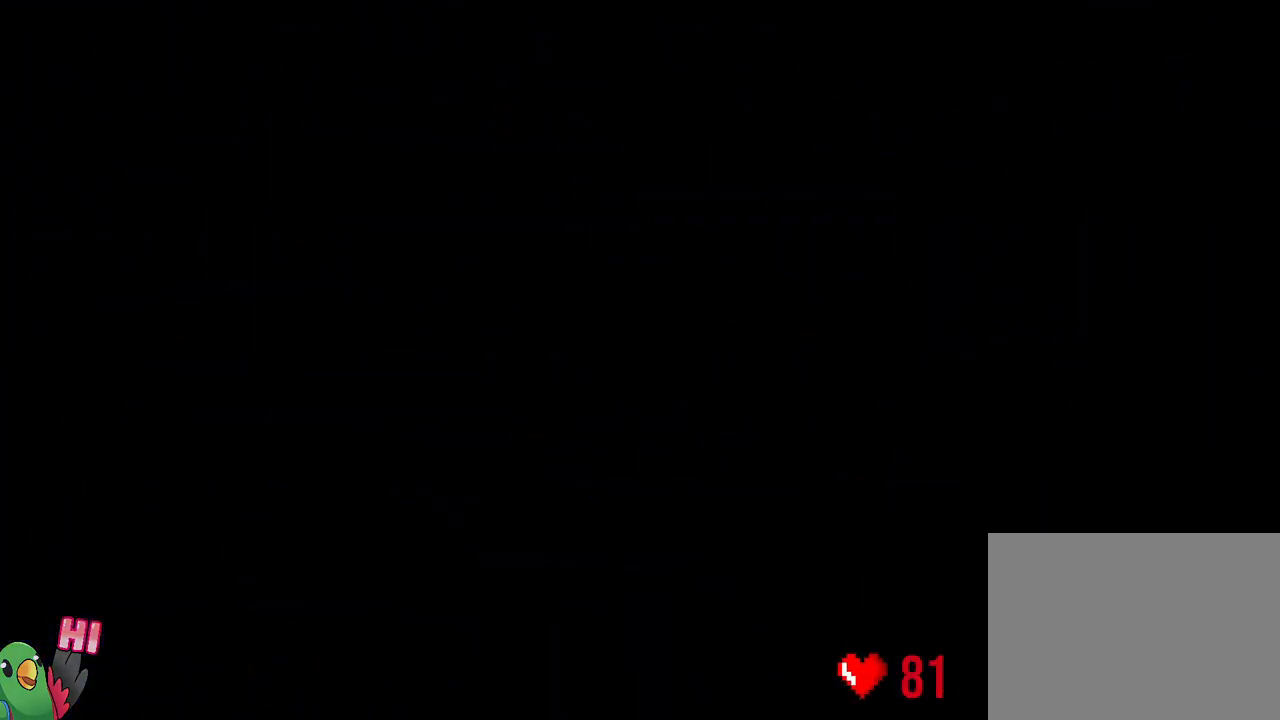
{"dt_ms": 500, "buttons": ["L2", "R1"], "left_stick": "center", "right_stick": "center", "events": [[133, "L2", "down"]]}
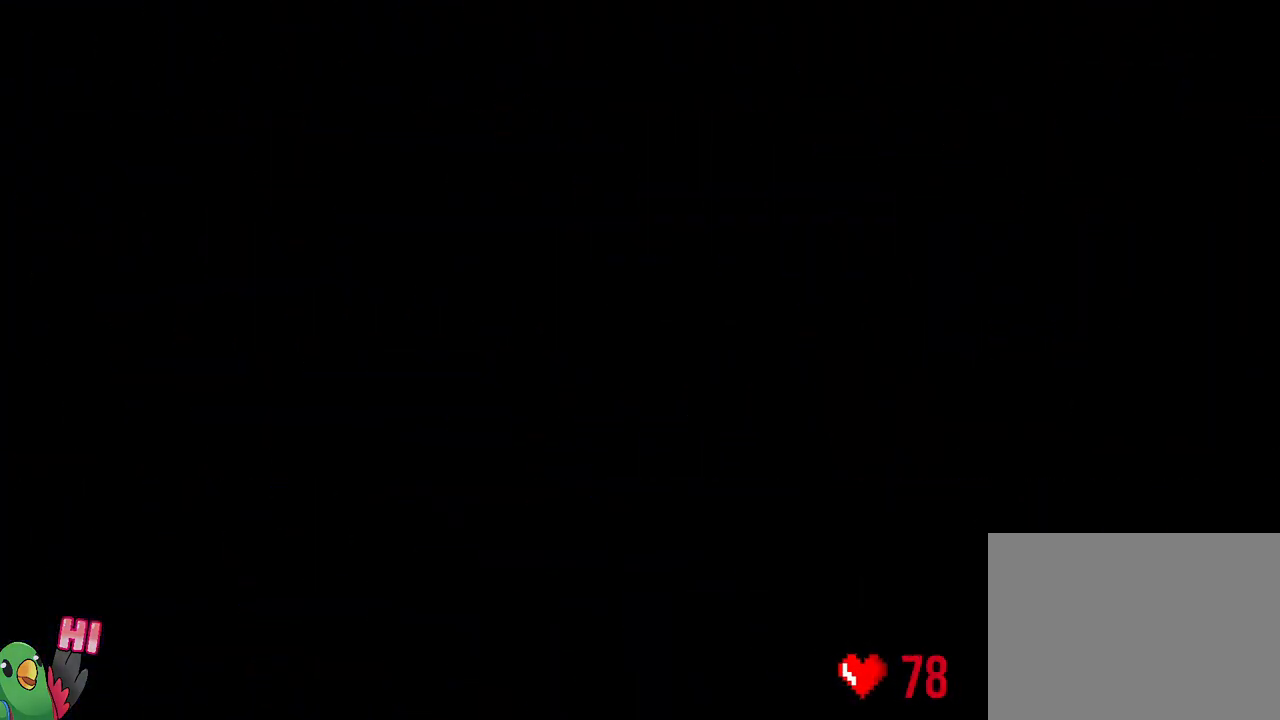
{"dt_ms": 500, "buttons": ["Y", "L2", "R1"], "left_stick": "down-right", "right_stick": "center", "events": [[467, "Y", "down"], [467, "left_stick", "down-right"]]}
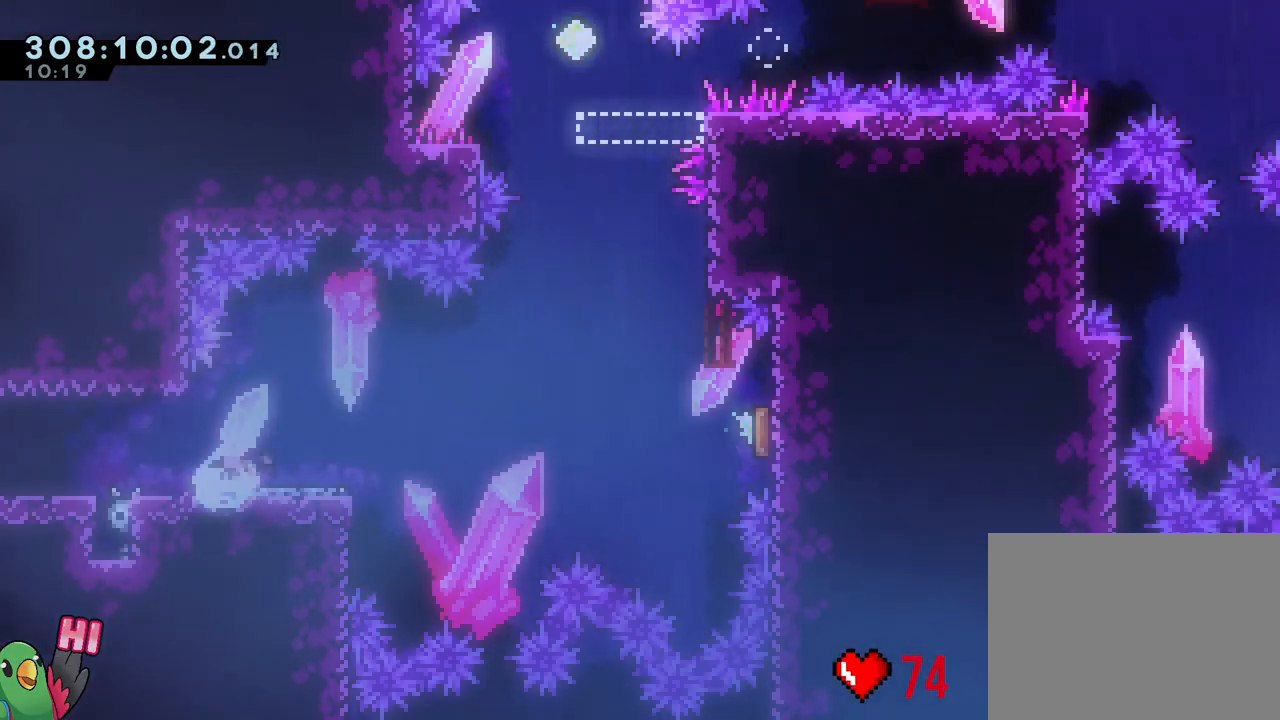
{"dt_ms": 500, "buttons": [], "left_stick": "up-right", "right_stick": "center", "events": [[17, "left_stick", "right"], [83, "Y", "up"], [133, "B", "down"], [167, "L2", "up"], [433, "B", "up"], [433, "R1", "up"], [483, "left_stick", "up-right"]]}
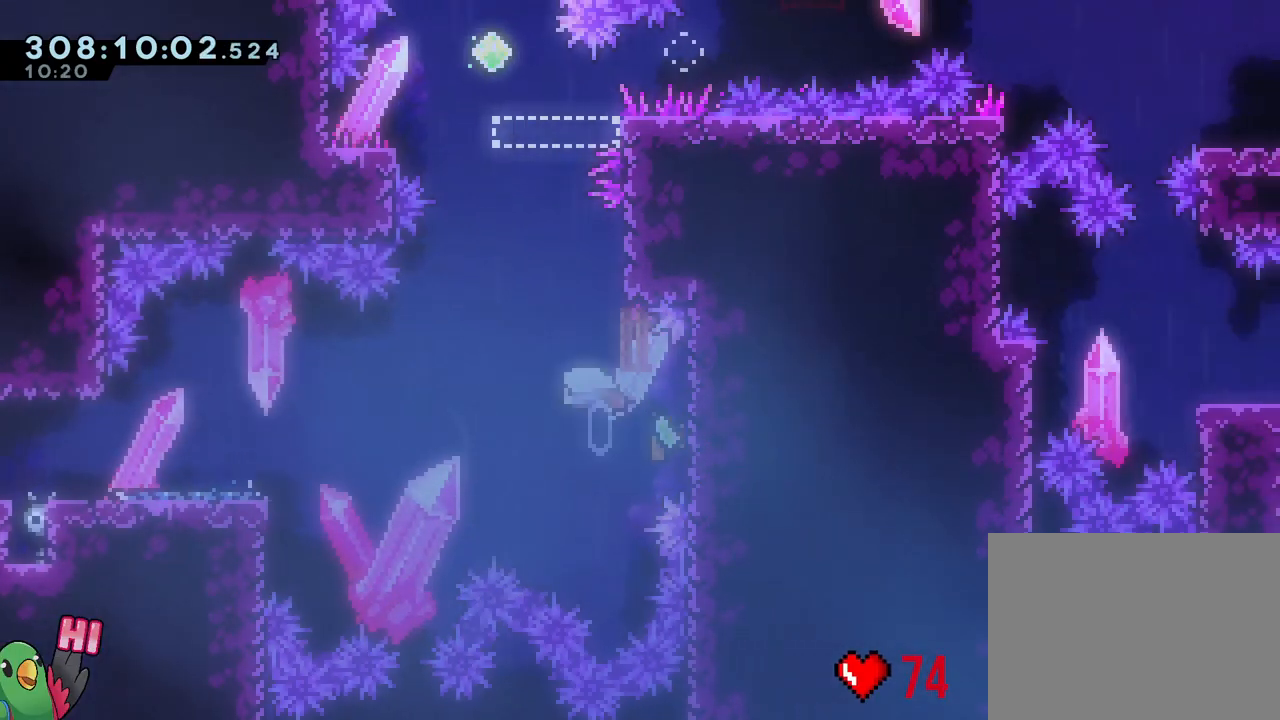
{"dt_ms": 1000, "buttons": ["B"], "left_stick": "down-right", "right_stick": "center", "events": [[33, "Y", "down"], [33, "left_stick", "up"], [150, "Y", "up"], [200, "left_stick", "center"], [217, "B", "down"], [483, "left_stick", "down-left"], [683, "Y", "down"], [750, "B", "up"], [750, "Y", "up"], [833, "left_stick", "down-right"], [850, "B", "down"]]}
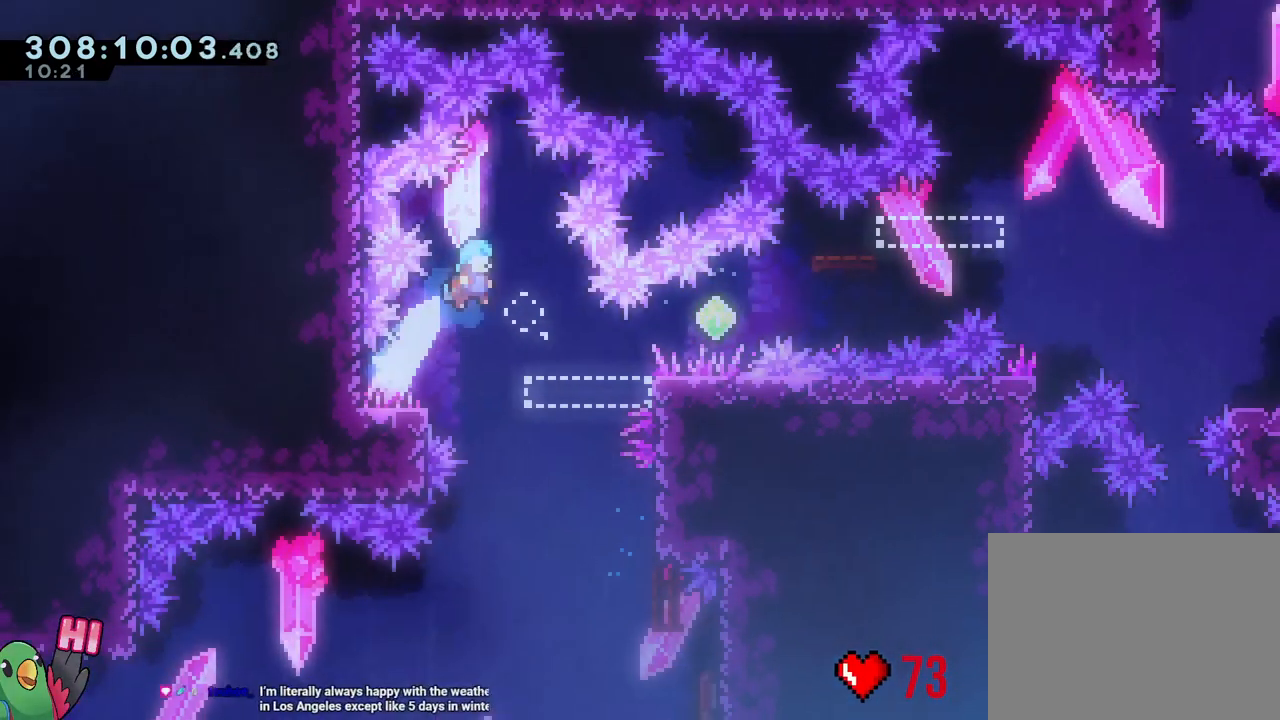
{"dt_ms": 500, "buttons": ["B", "R1"], "left_stick": "center", "right_stick": "center", "events": [[117, "R1", "down"], [150, "B", "up"], [333, "left_stick", "center"], [400, "B", "down"]]}
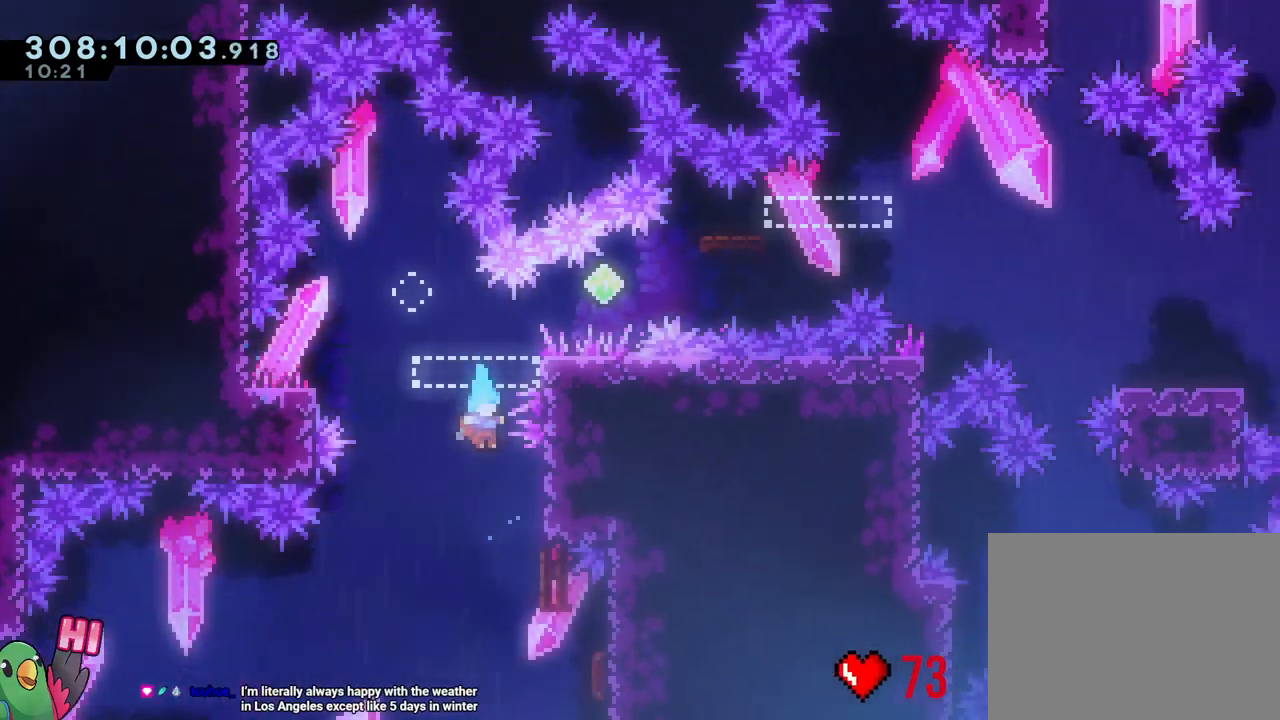
{"dt_ms": 500, "buttons": ["R1"], "left_stick": "right", "right_stick": "up-left", "events": [[17, "B", "up"], [117, "B", "down"], [183, "left_stick", "right"], [300, "B", "up"], [500, "right_stick", "up-left"]]}
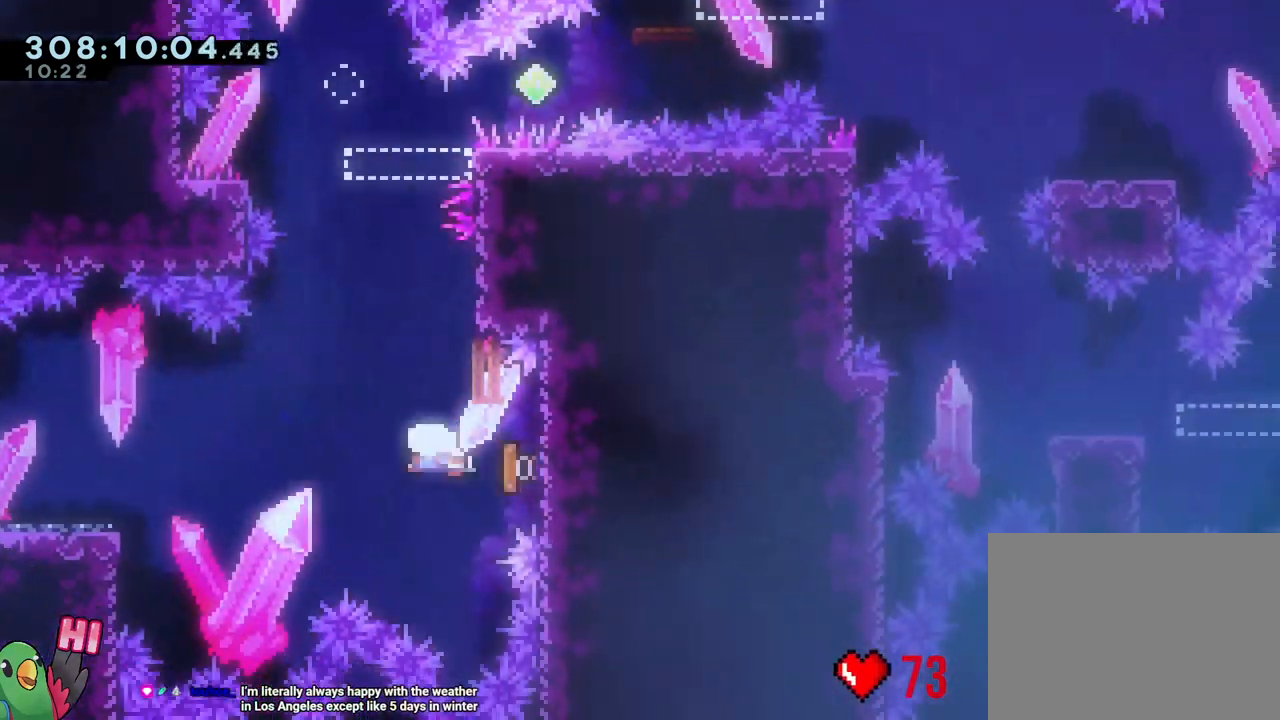
{"dt_ms": 500, "buttons": ["B"], "left_stick": "center", "right_stick": "center", "events": [[33, "START", "down"], [33, "left_stick", "center"], [33, "right_stick", "center"], [150, "START", "up"], [267, "B", "down"], [383, "B", "up"], [450, "B", "down"], [500, "R1", "up"]]}